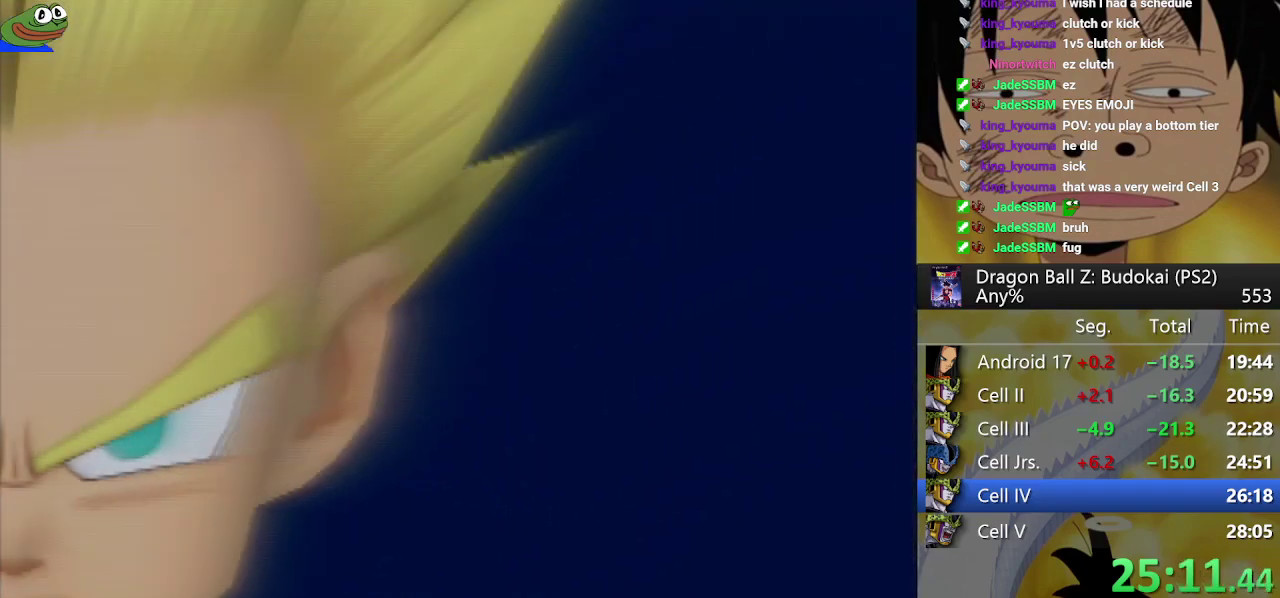
Gameplay with a controller (PlayStation layout); each line is a JSON object with the inputs held at the frame after it. Not read: L3 R3.
{"buttons": ["START"], "left_stick": "center", "right_stick": "center"}
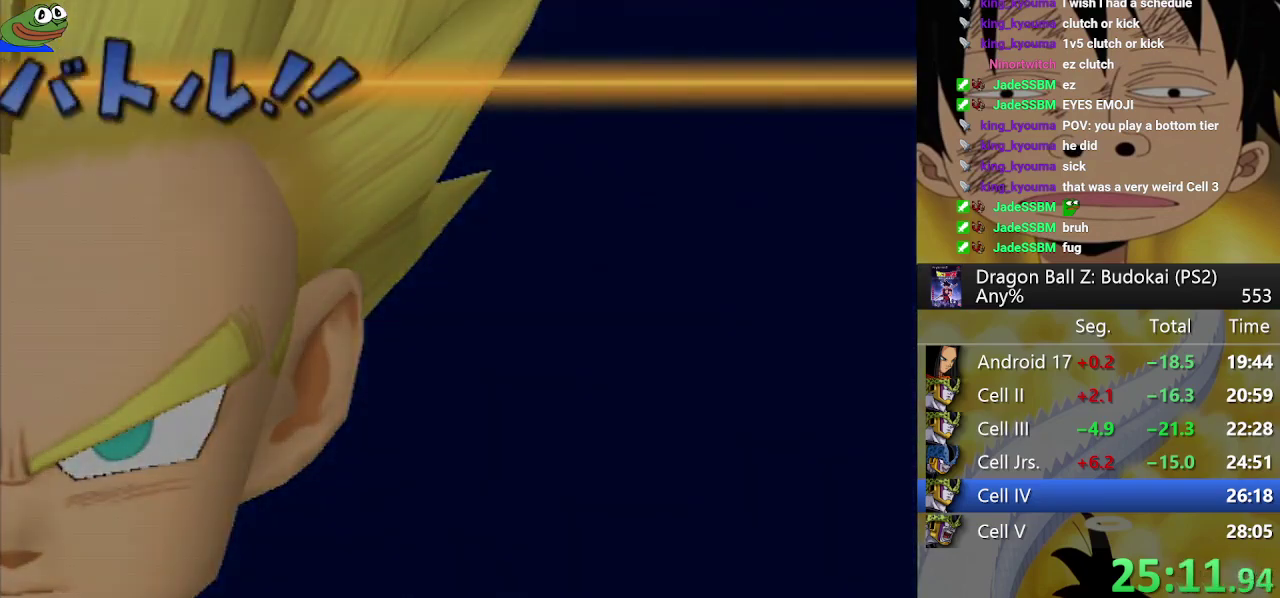
{"buttons": ["START"], "left_stick": "center", "right_stick": "center"}
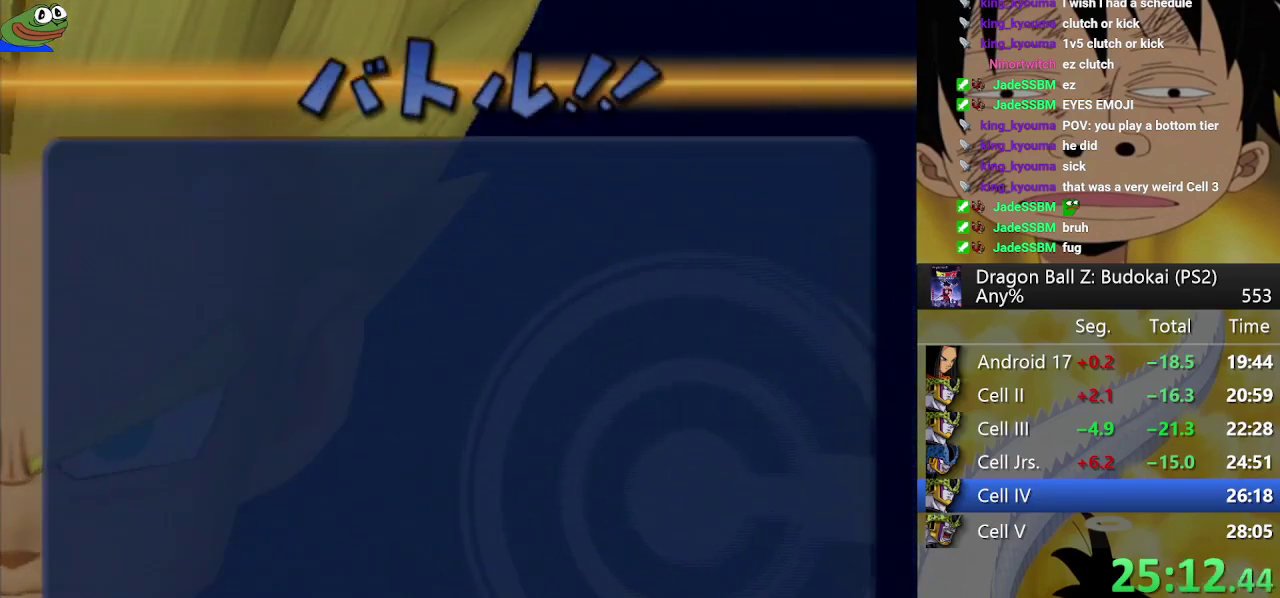
{"buttons": [], "left_stick": "center", "right_stick": "center"}
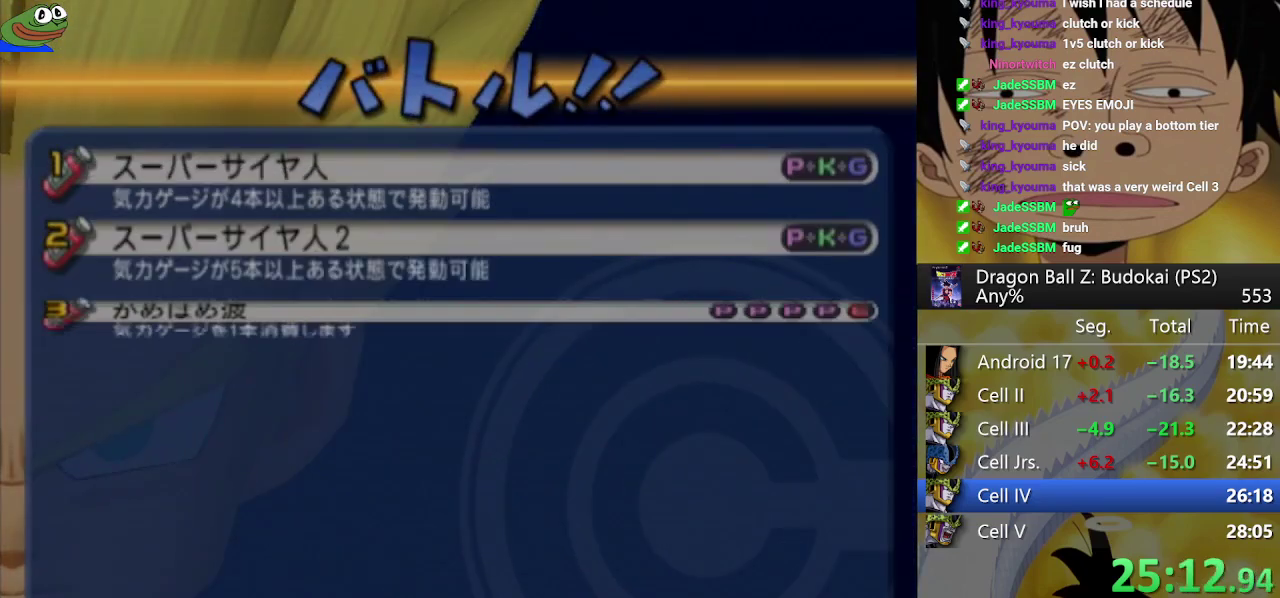
{"buttons": [], "left_stick": "center", "right_stick": "center"}
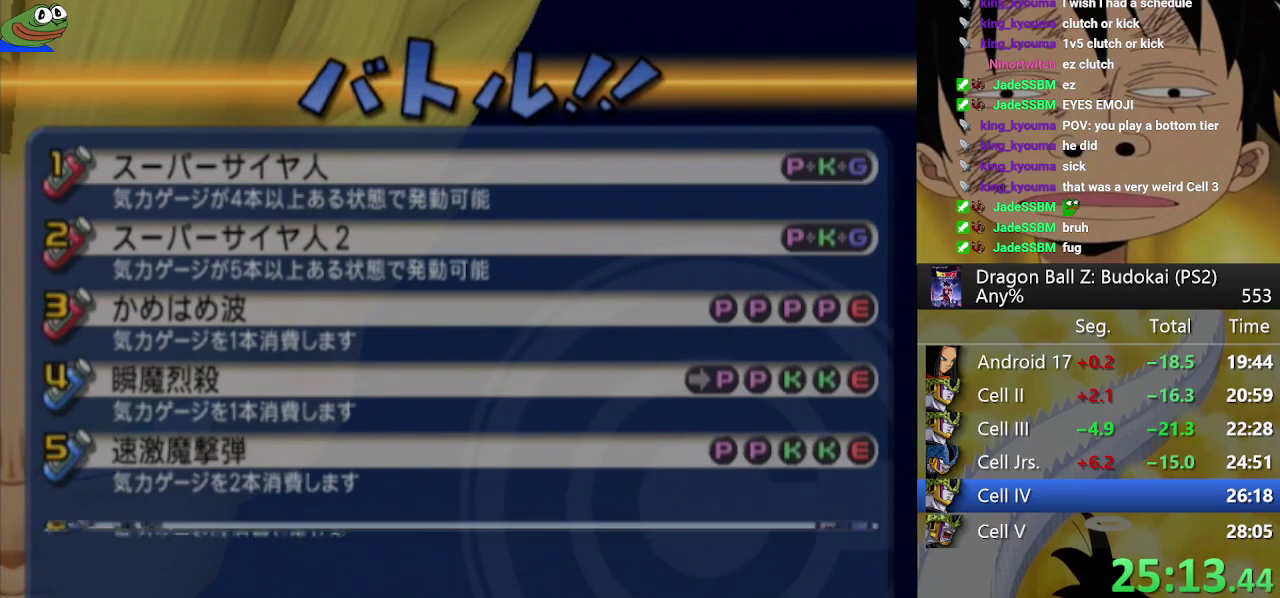
{"buttons": ["START"], "left_stick": "center", "right_stick": "center"}
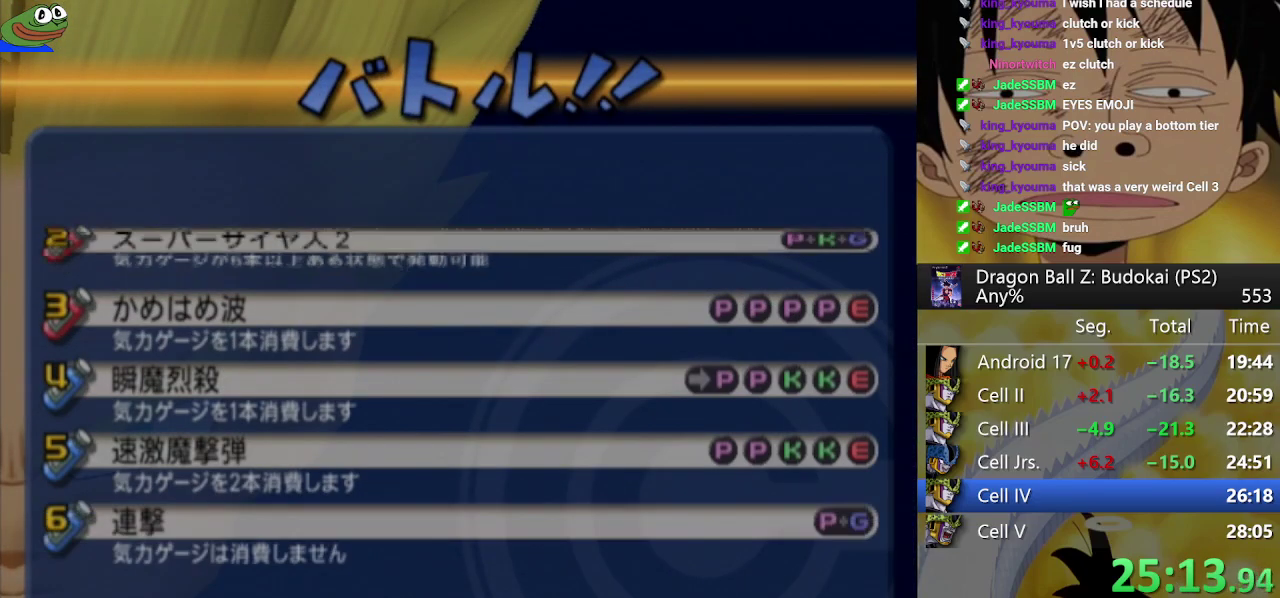
{"buttons": [], "left_stick": "center", "right_stick": "center"}
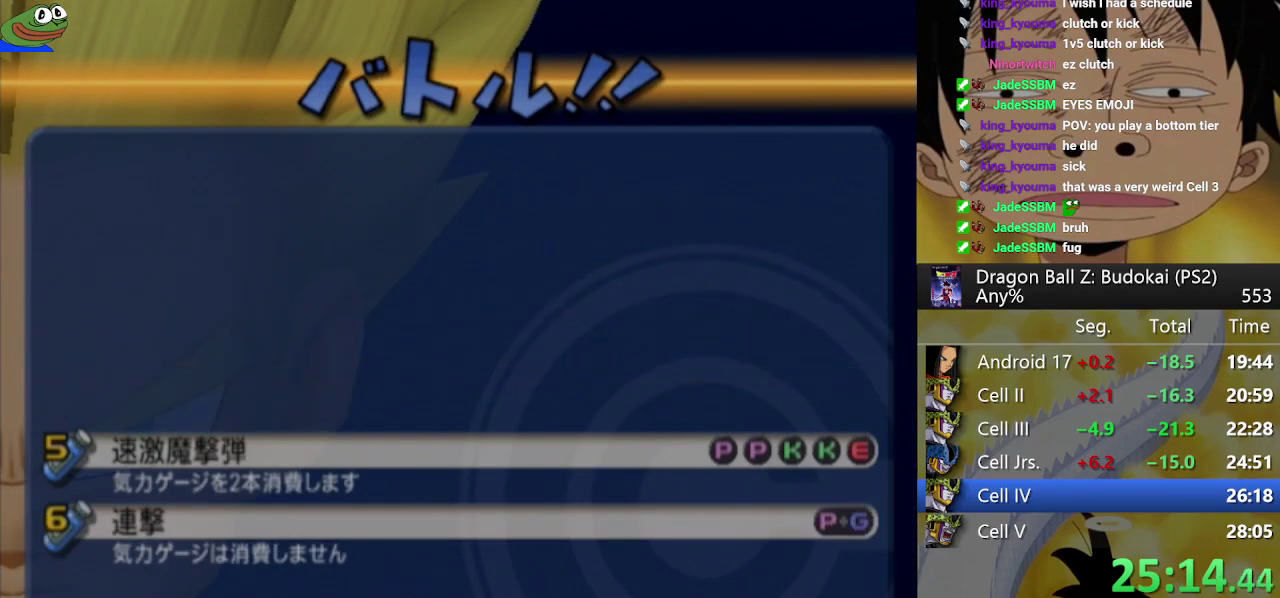
{"buttons": [], "left_stick": "center", "right_stick": "center"}
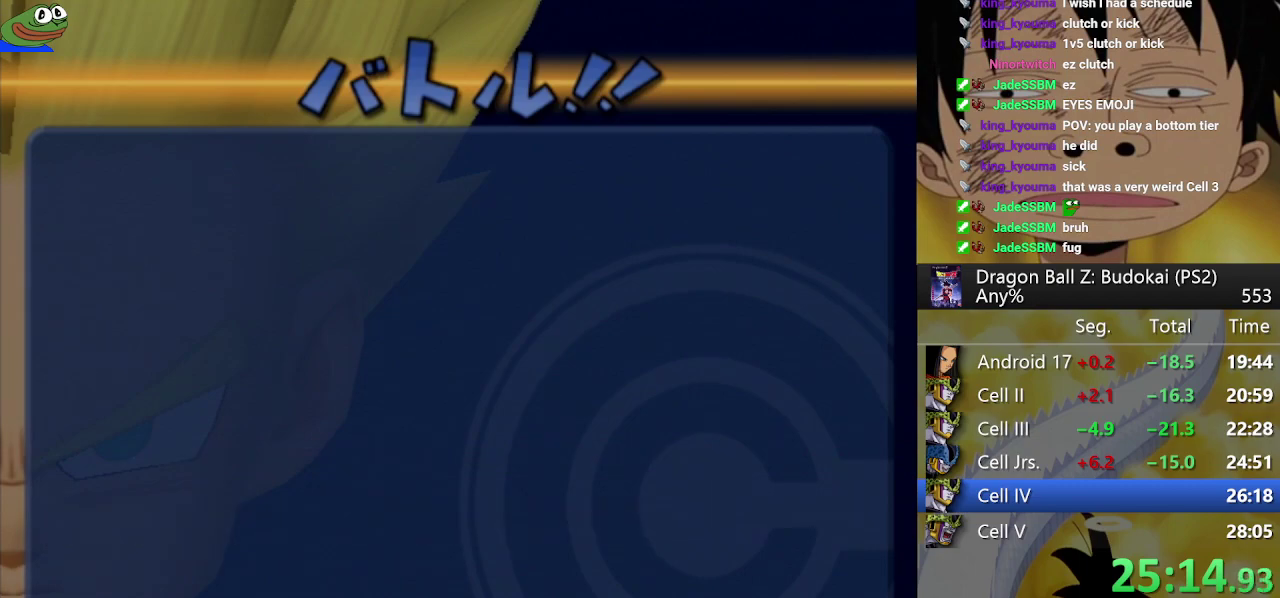
{"buttons": [], "left_stick": "center", "right_stick": "center"}
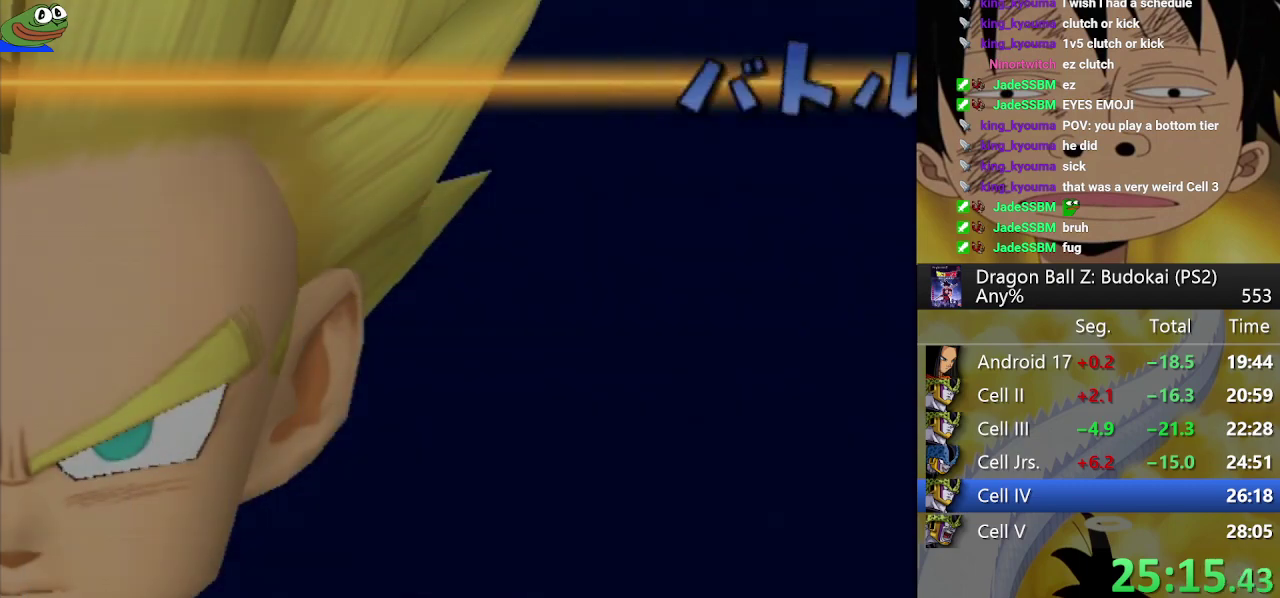
{"buttons": [], "left_stick": "center", "right_stick": "center"}
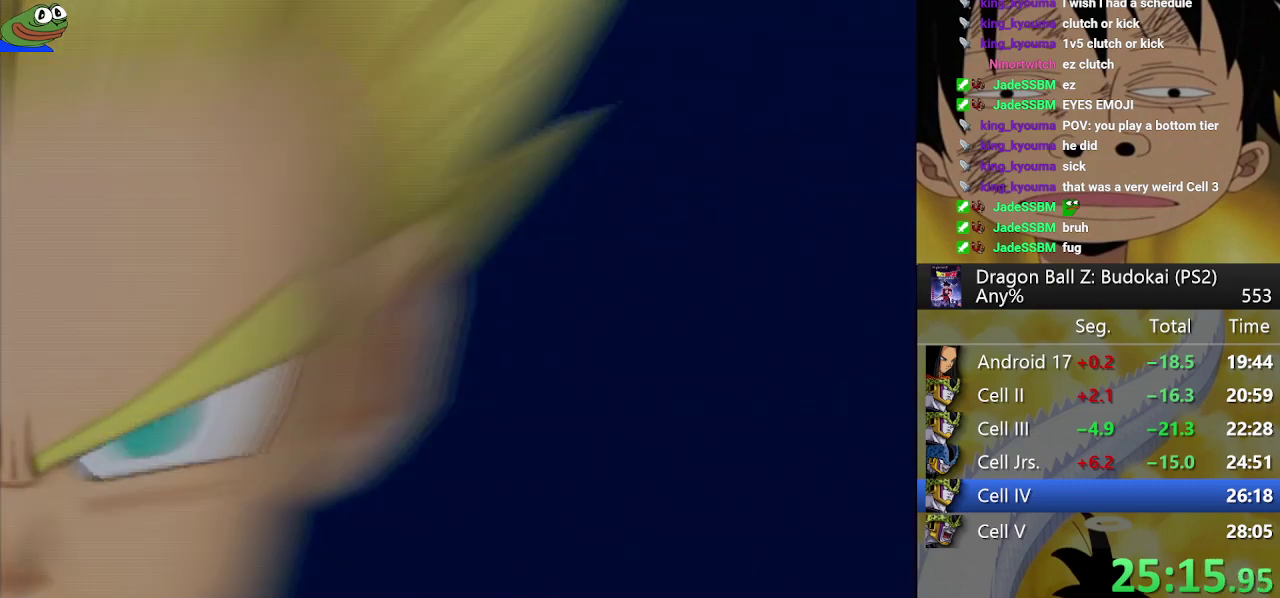
{"buttons": ["START"], "left_stick": "center", "right_stick": "center"}
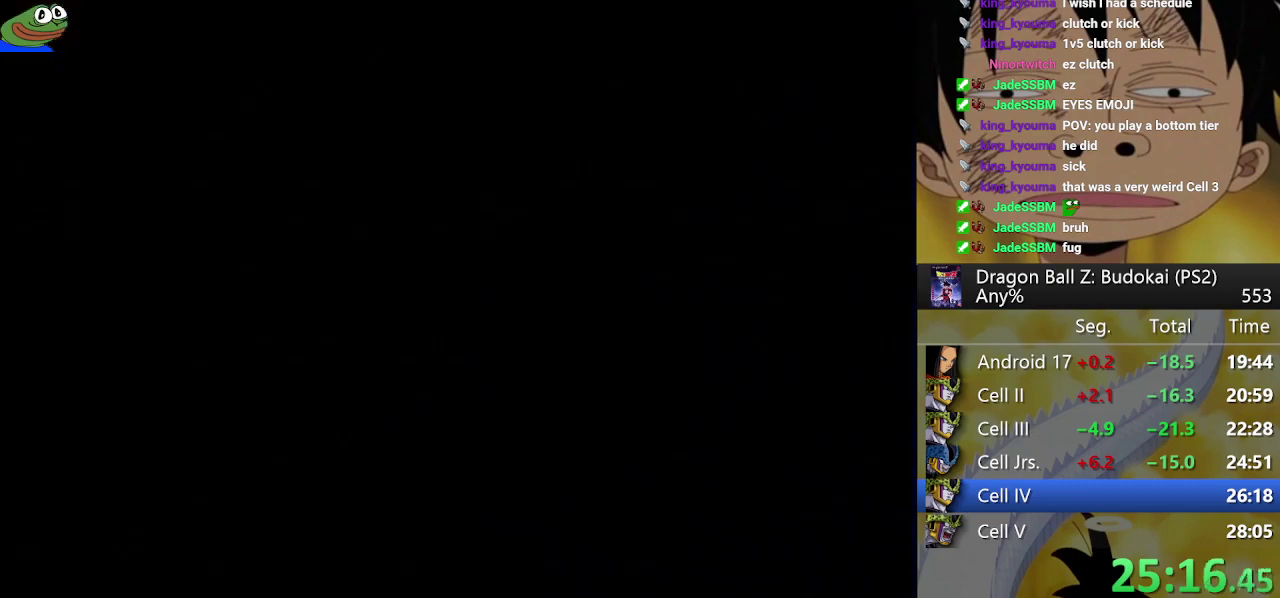
{"buttons": [], "left_stick": "center", "right_stick": "center"}
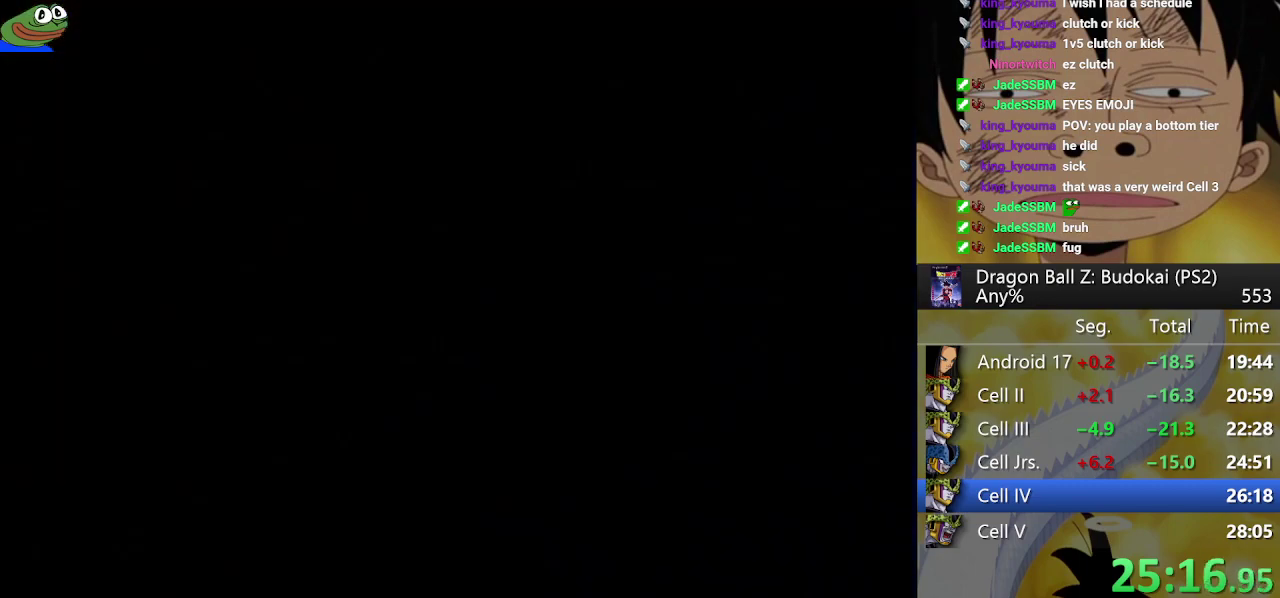
{"buttons": [], "left_stick": "center", "right_stick": "center"}
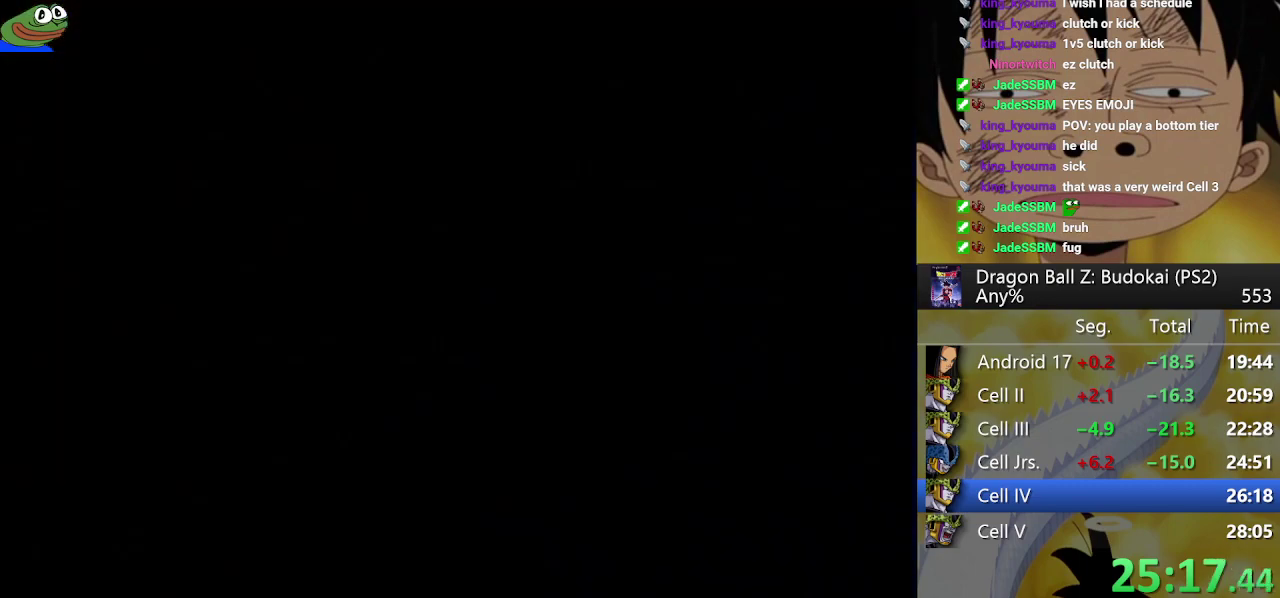
{"buttons": ["START"], "left_stick": "center", "right_stick": "center"}
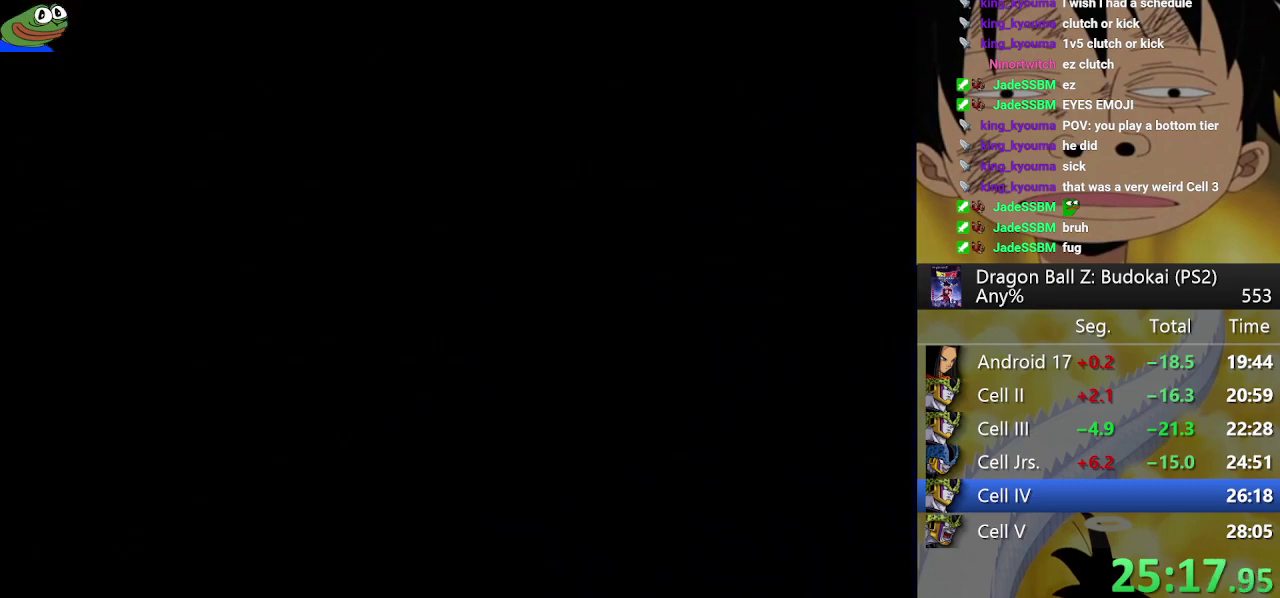
{"buttons": [], "left_stick": "center", "right_stick": "center"}
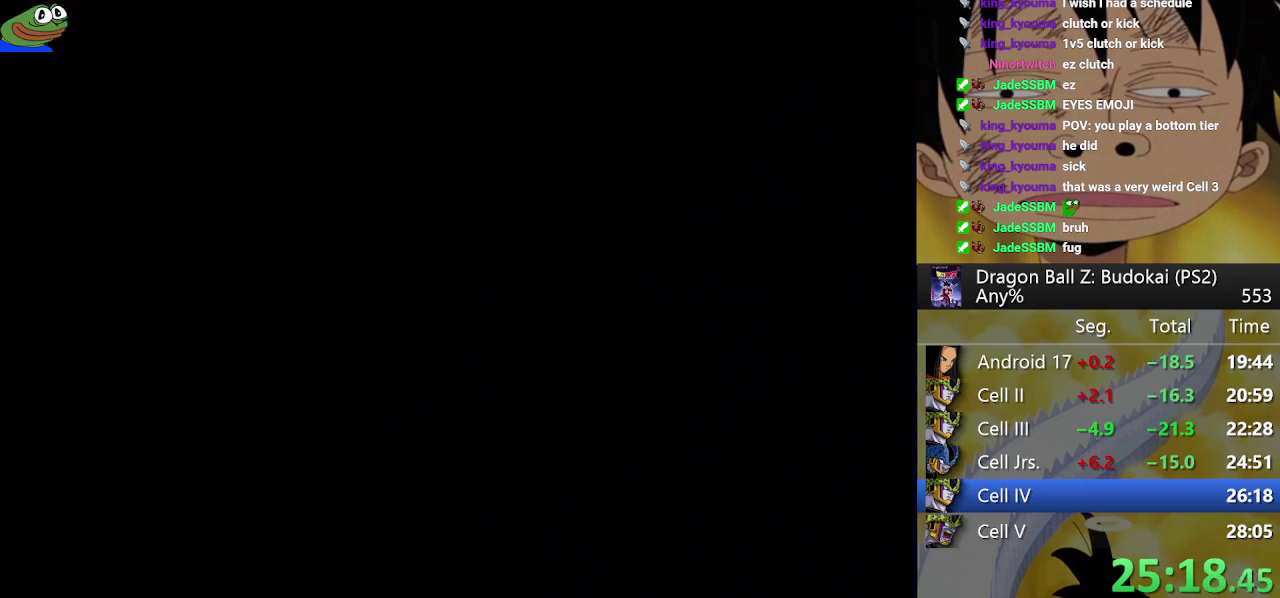
{"buttons": ["START"], "left_stick": "center", "right_stick": "center"}
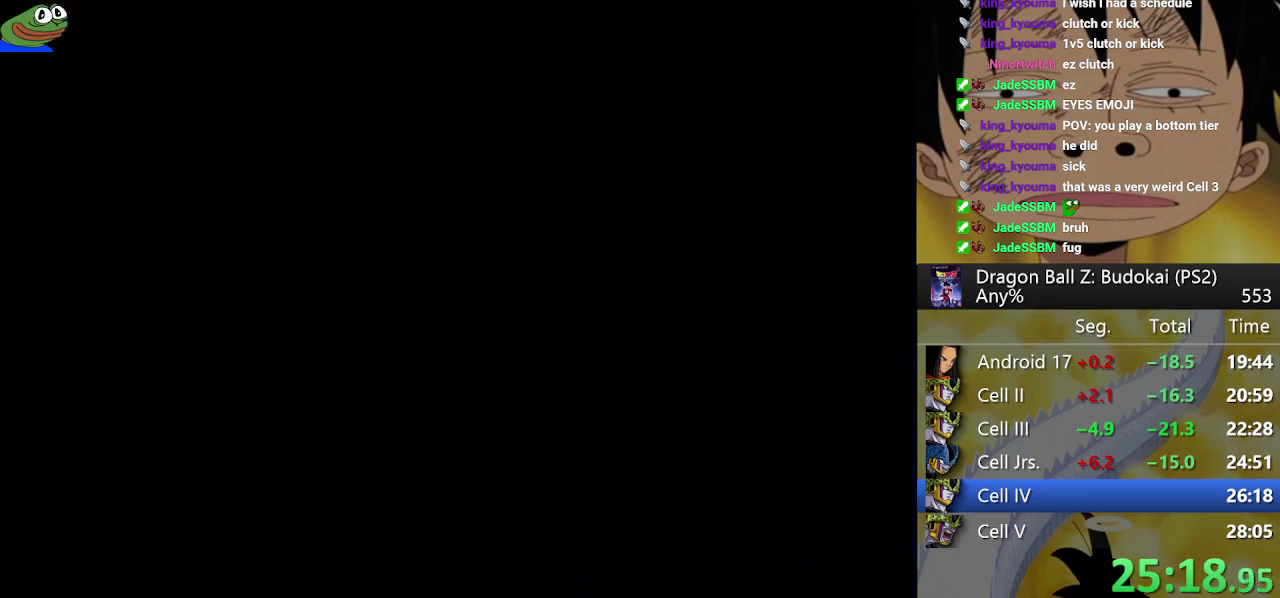
{"buttons": ["START"], "left_stick": "center", "right_stick": "center"}
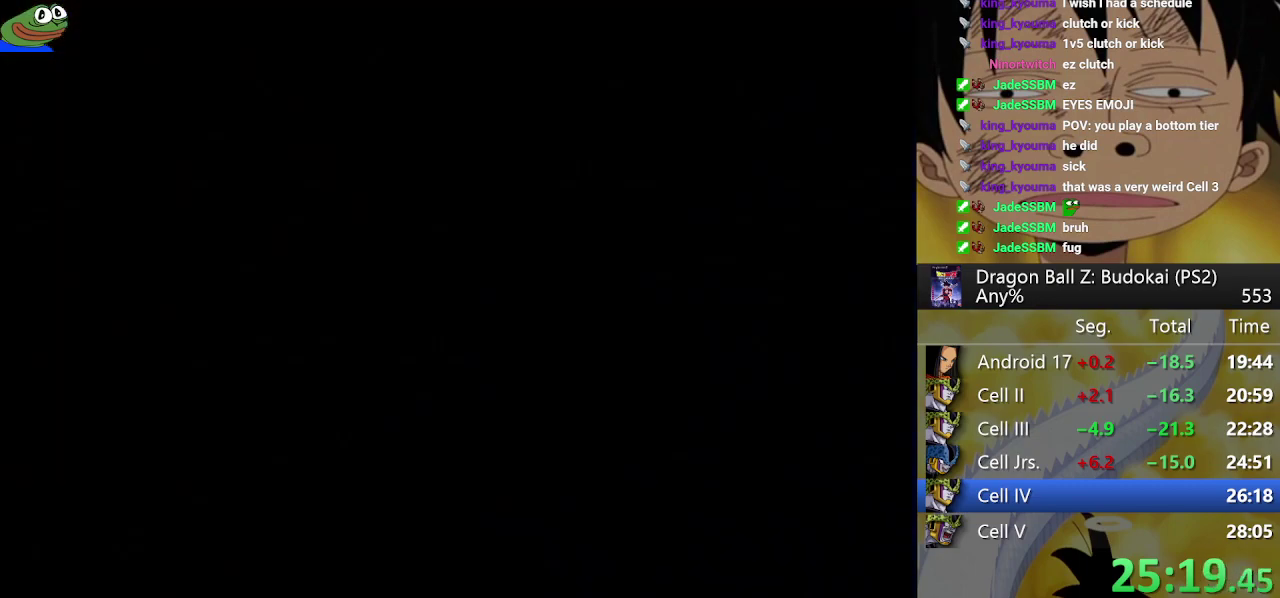
{"buttons": ["START"], "left_stick": "center", "right_stick": "center"}
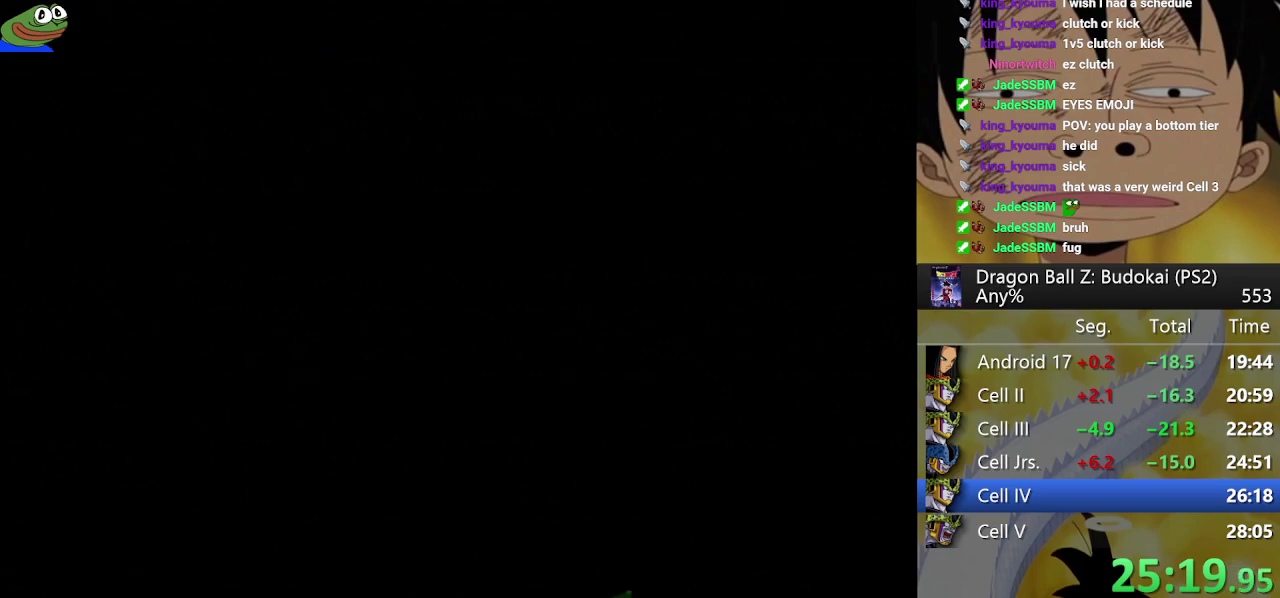
{"buttons": [], "left_stick": "center", "right_stick": "center"}
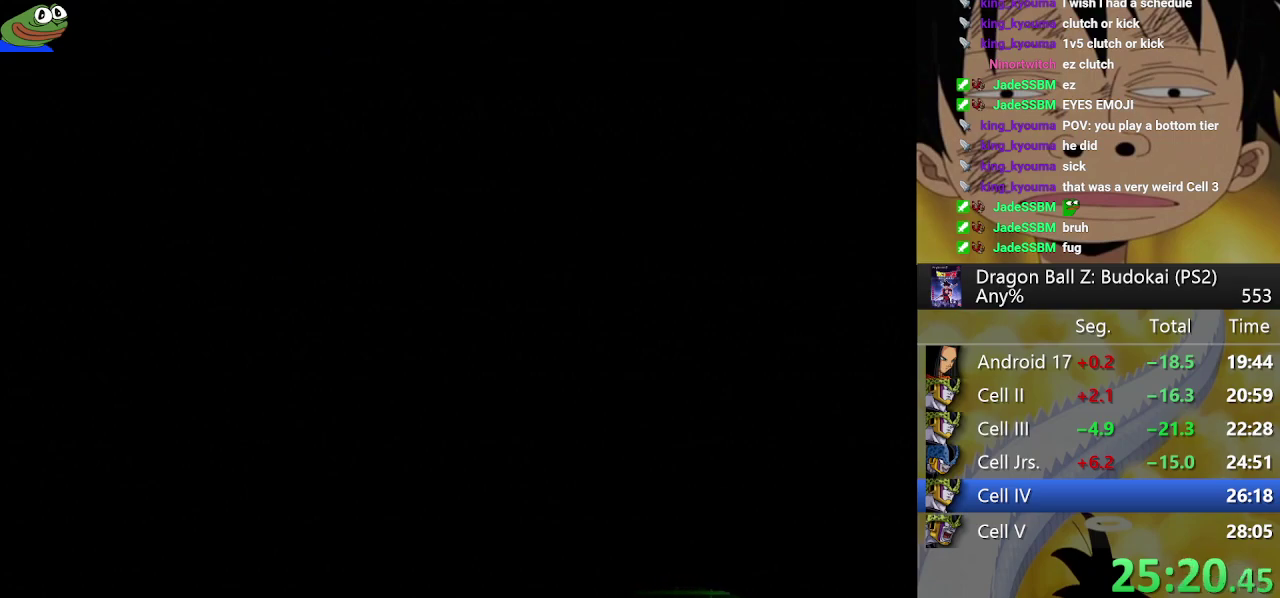
{"buttons": [], "left_stick": "center", "right_stick": "center"}
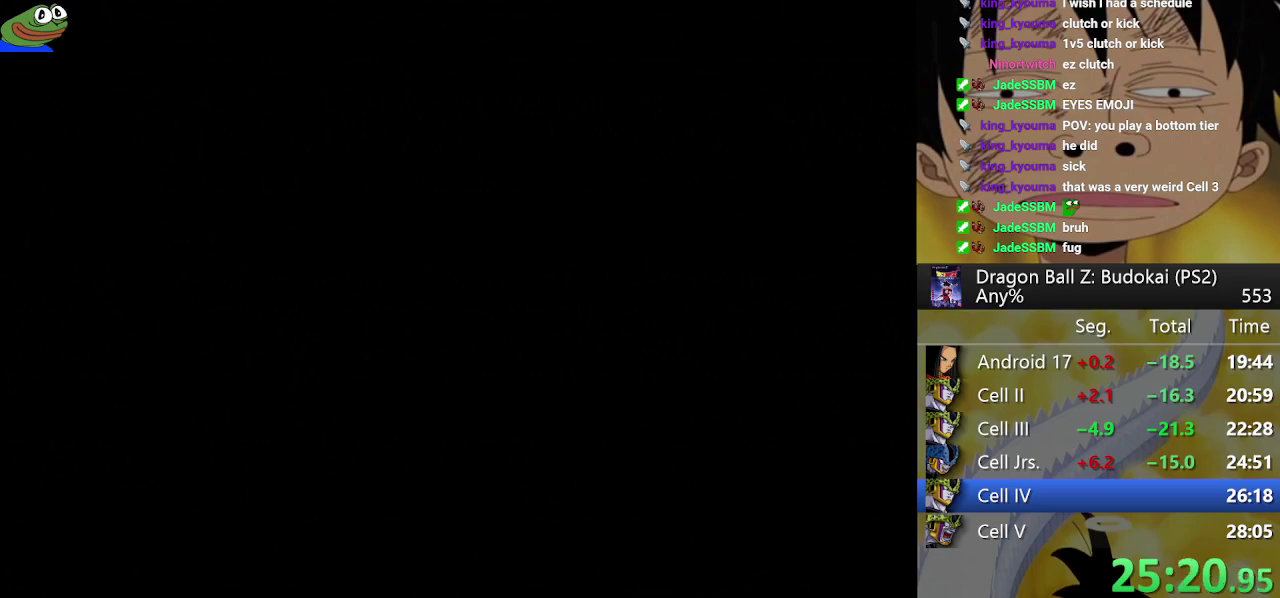
{"buttons": ["START"], "left_stick": "center", "right_stick": "center"}
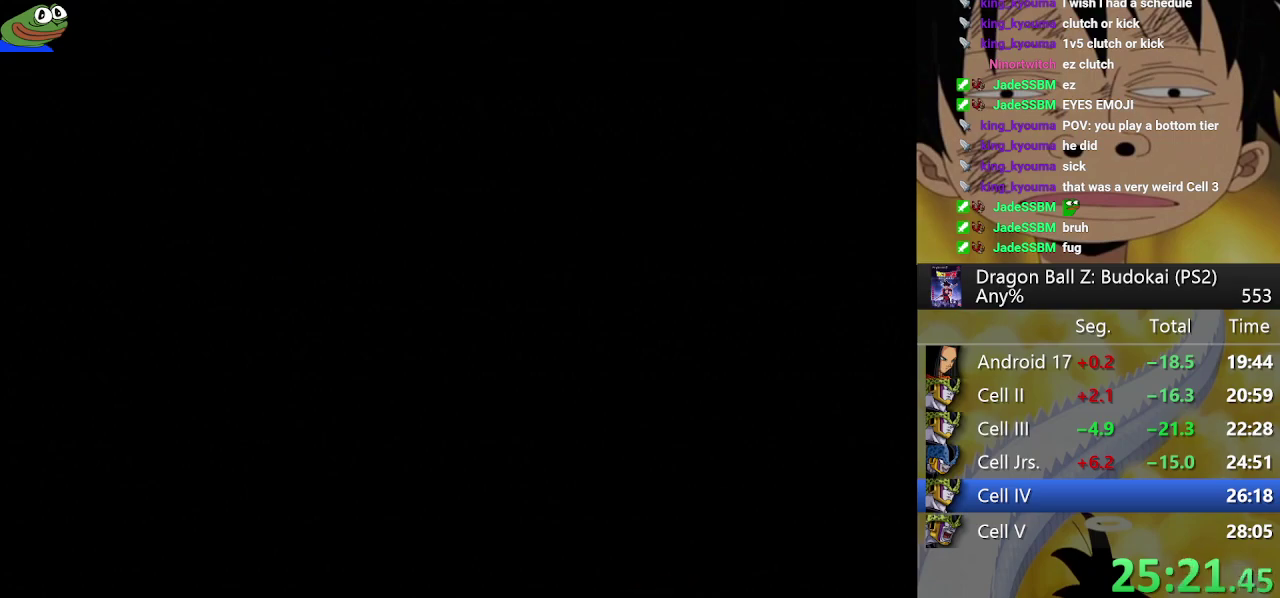
{"buttons": ["START"], "left_stick": "center", "right_stick": "center"}
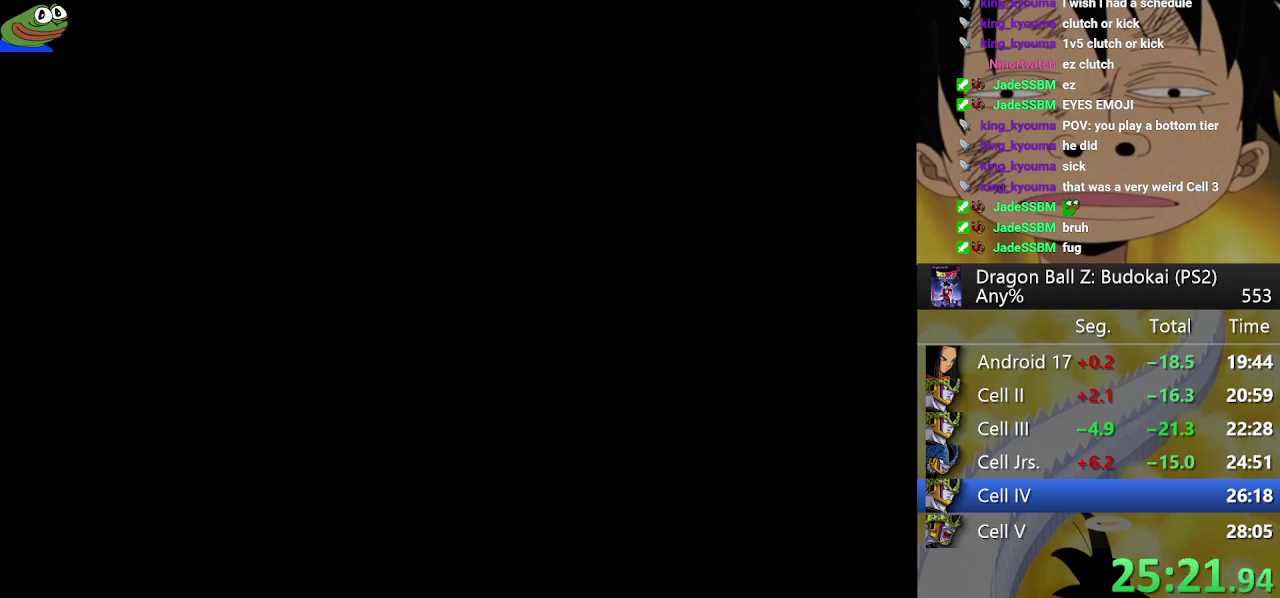
{"buttons": ["START"], "left_stick": "center", "right_stick": "center"}
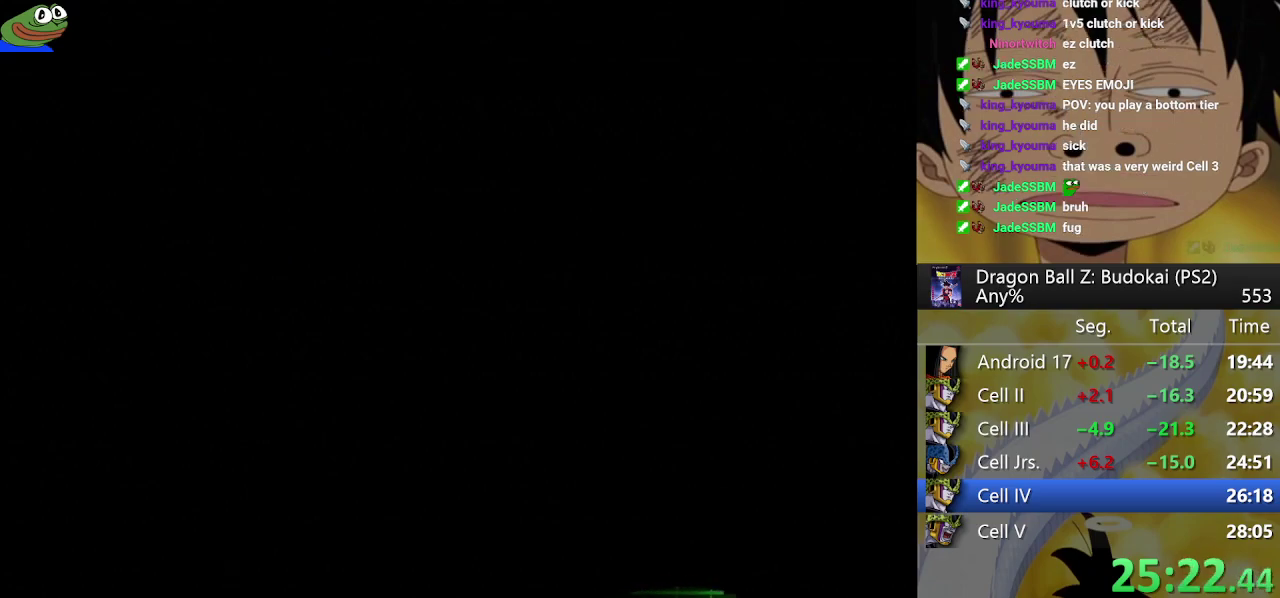
{"buttons": [], "left_stick": "center", "right_stick": "center"}
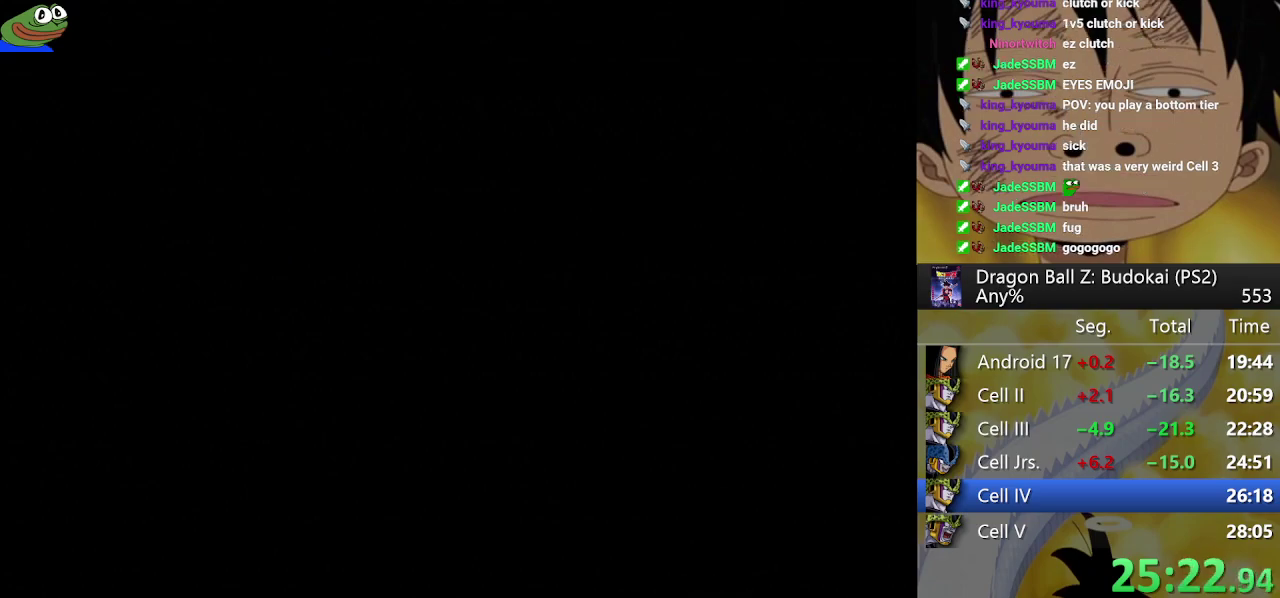
{"buttons": [], "left_stick": "center", "right_stick": "center"}
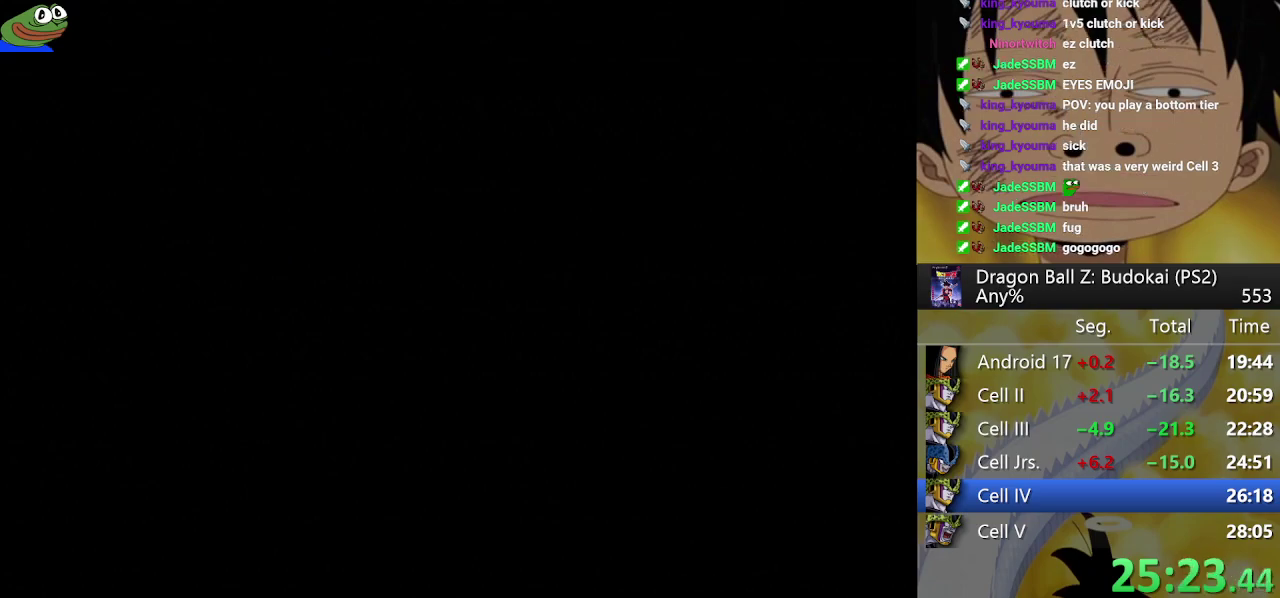
{"buttons": ["START"], "left_stick": "center", "right_stick": "center"}
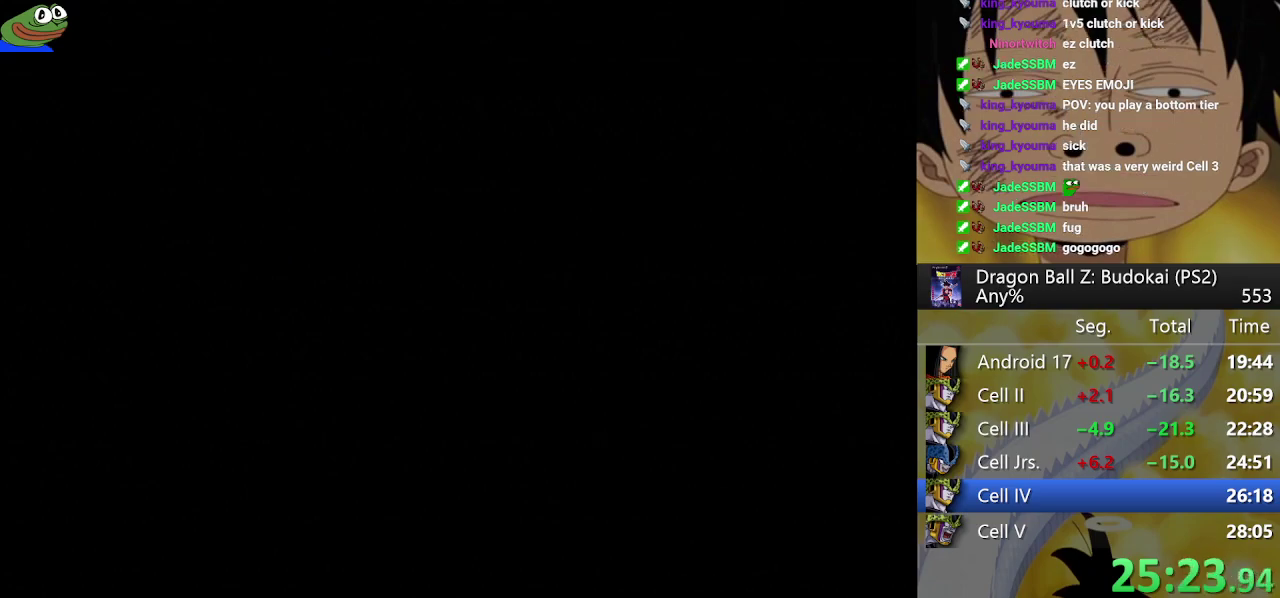
{"buttons": [], "left_stick": "center", "right_stick": "center"}